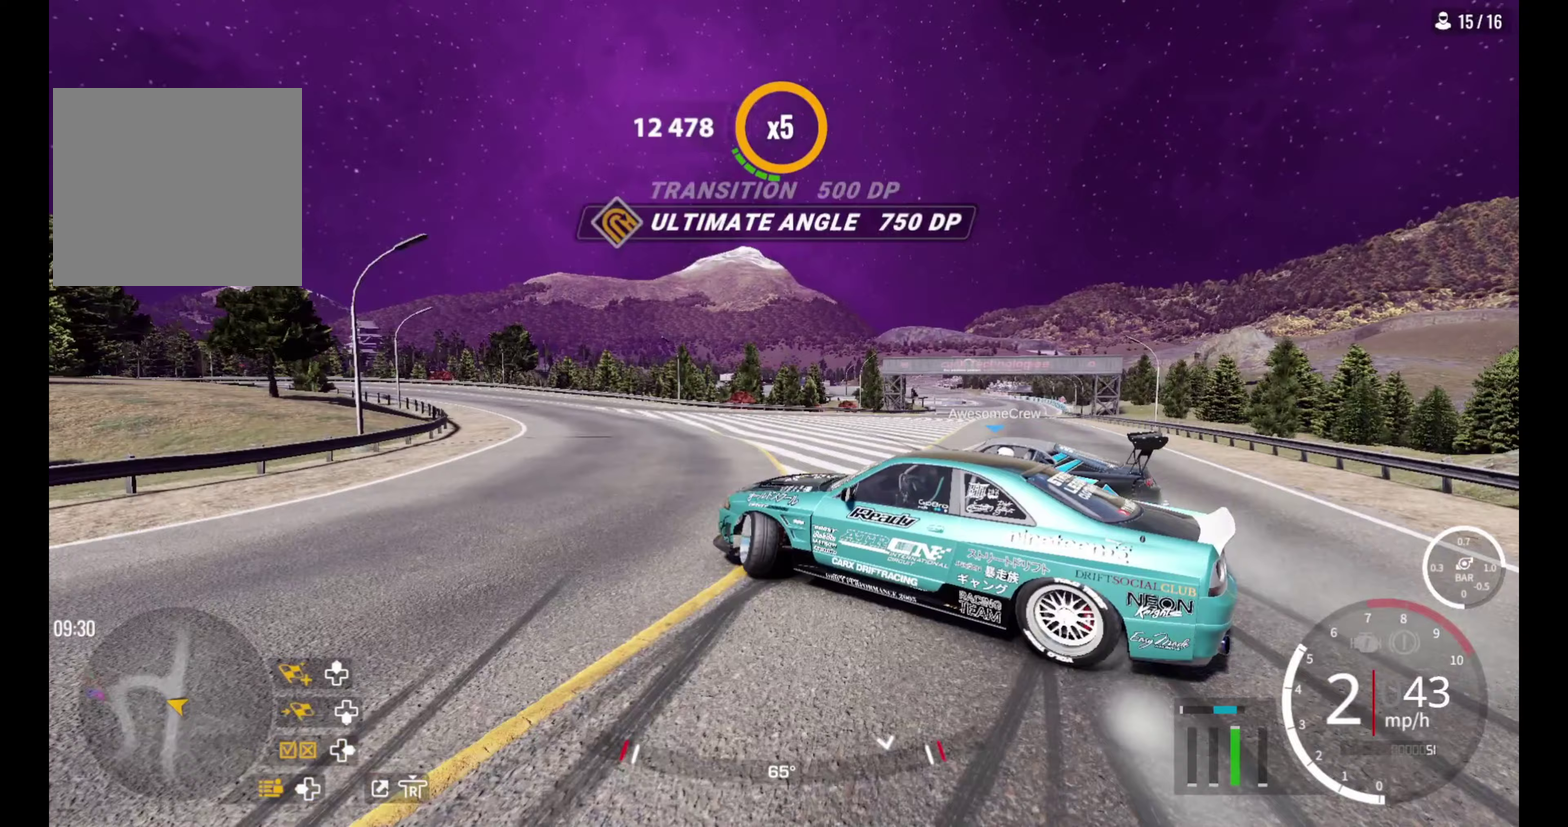
Gameplay with a controller (PlayStation layout); each line is a JSON object with the inputs held at the frame after it (dt_ms = milliseconds from this image to that frame). "events" lists button and stick changes between this image and that frame as [ms after this image, input, new state], when the widget could be followed in between.
{"dt_ms": 350, "buttons": ["R2"], "left_stick": "up-left", "right_stick": "center", "events": [[100, "R2", "up"], [283, "R2", "down"]]}
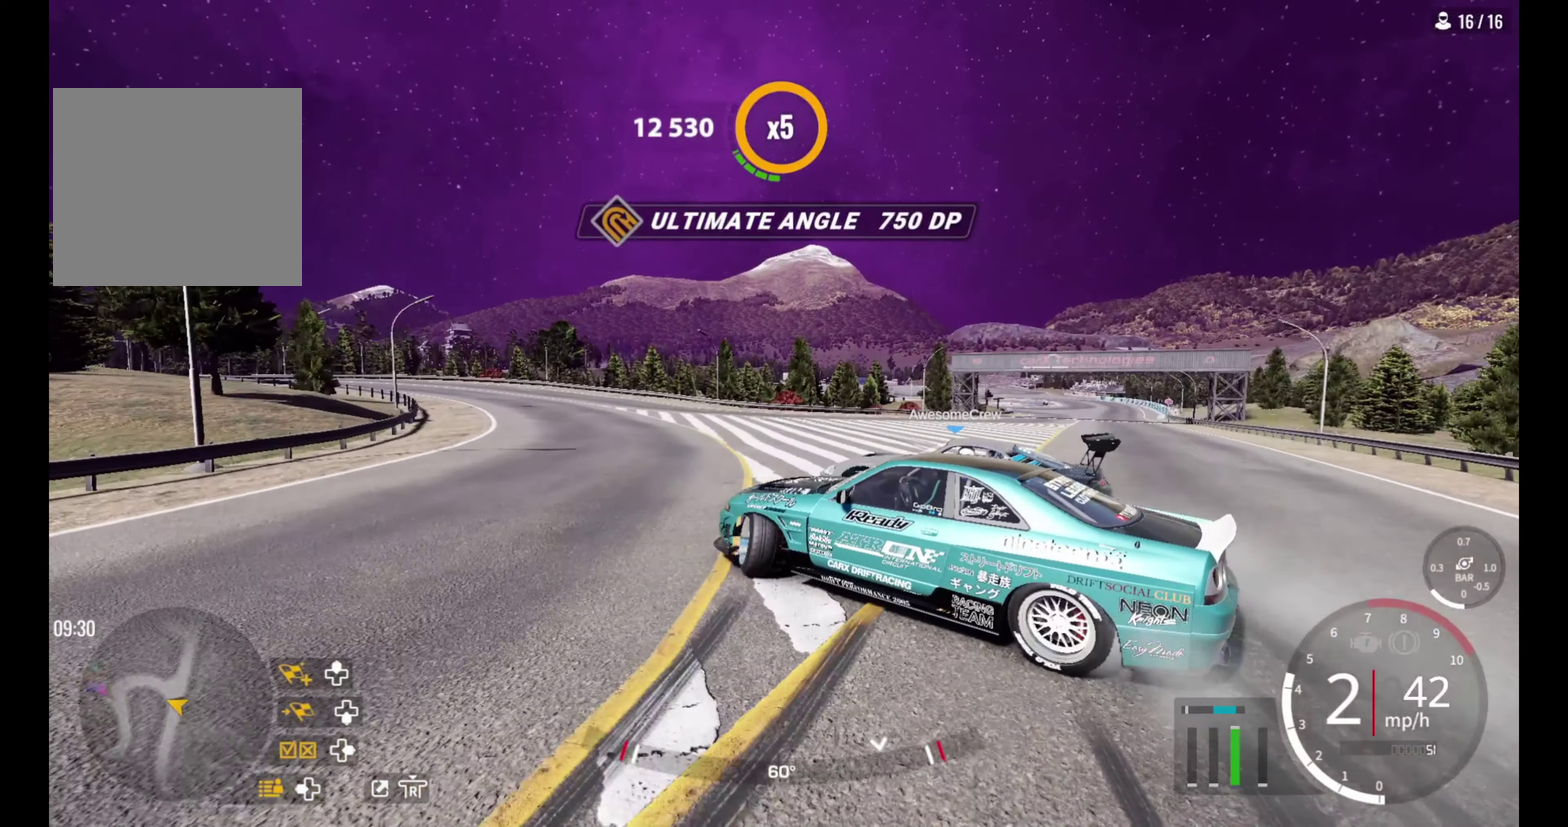
{"dt_ms": 500, "buttons": ["L2"], "left_stick": "up-left", "right_stick": "center", "events": [[250, "R2", "up"], [333, "R2", "down"], [450, "L2", "down"], [500, "R2", "up"]]}
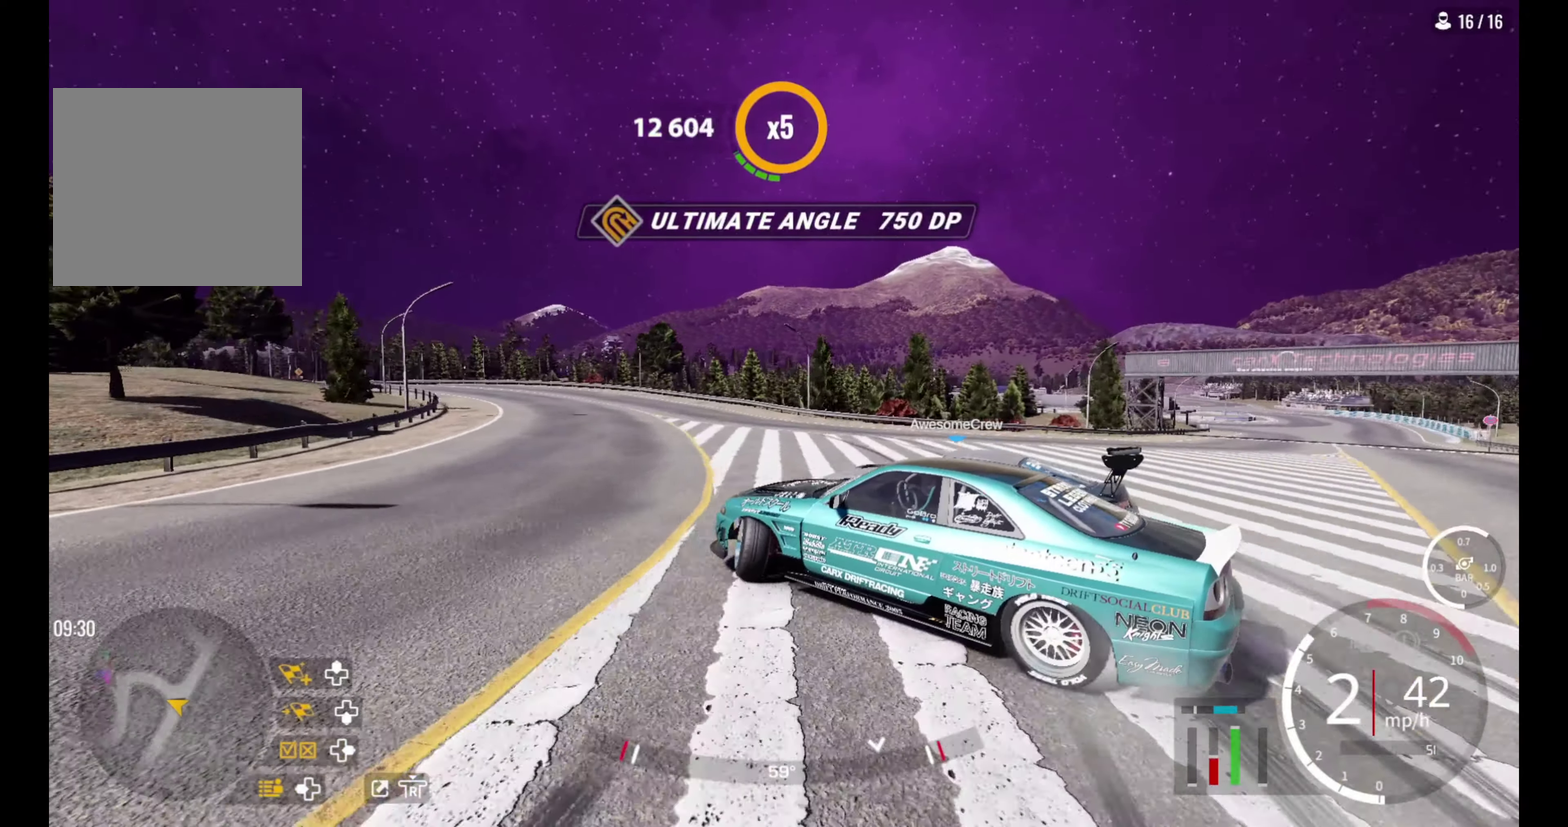
{"dt_ms": 400, "buttons": ["R2"], "left_stick": "up-left", "right_stick": "center", "events": [[67, "L2", "up"], [250, "R2", "down"]]}
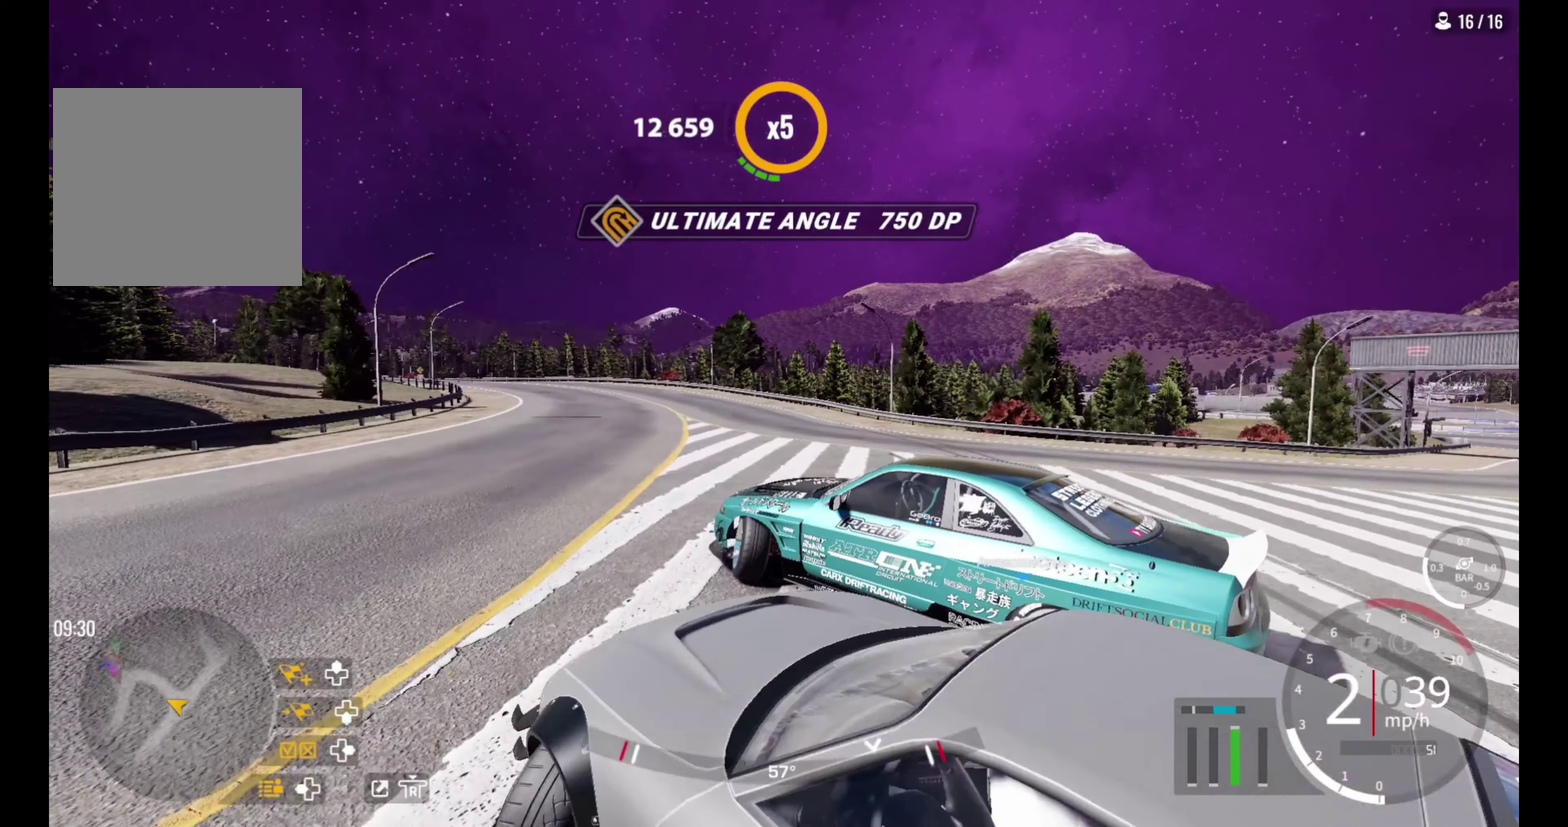
{"dt_ms": 500, "buttons": ["R2"], "left_stick": "up-left", "right_stick": "center", "events": [[250, "L2", "down"], [317, "left_stick", "up"], [333, "L2", "up"], [433, "left_stick", "up-left"]]}
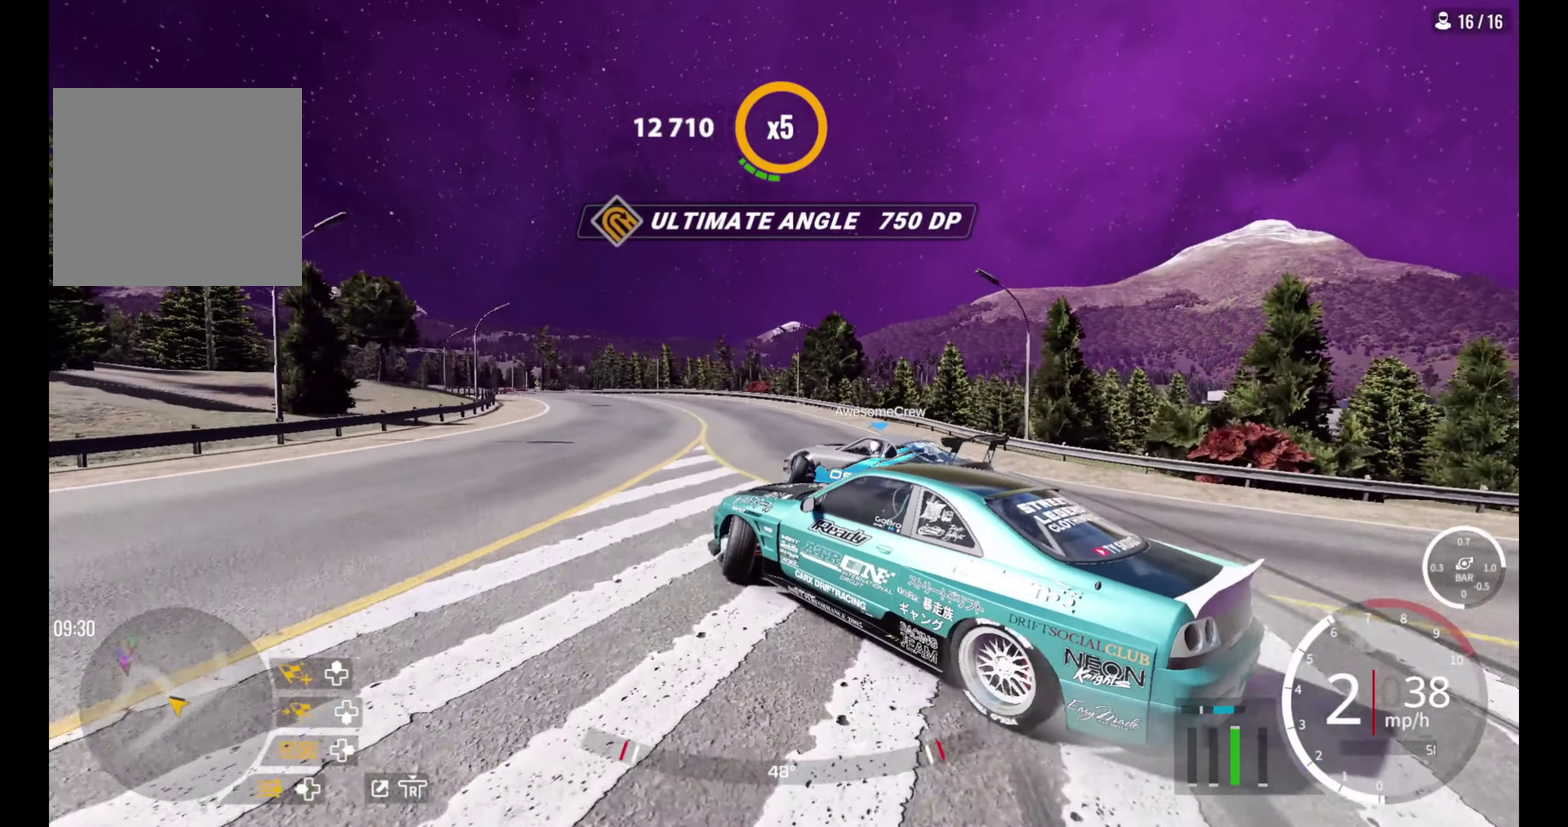
{"dt_ms": 400, "buttons": ["R2"], "left_stick": "up-left", "right_stick": "center", "events": [[50, "left_stick", "up"], [283, "left_stick", "up-left"]]}
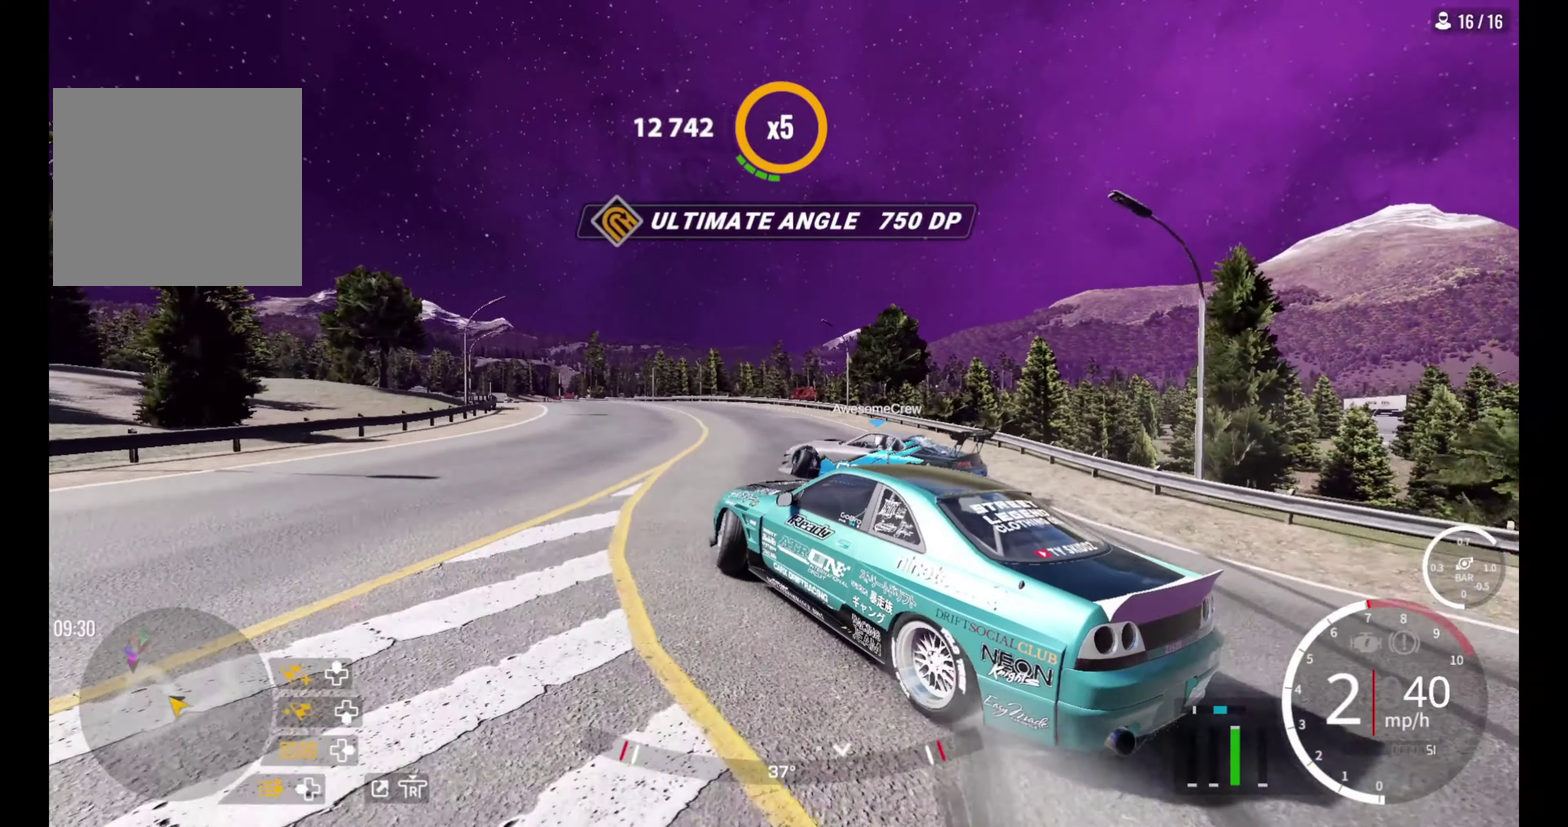
{"dt_ms": 500, "buttons": ["R2"], "left_stick": "up", "right_stick": "center", "events": [[67, "R2", "up"], [183, "R2", "down"], [183, "left_stick", "up"]]}
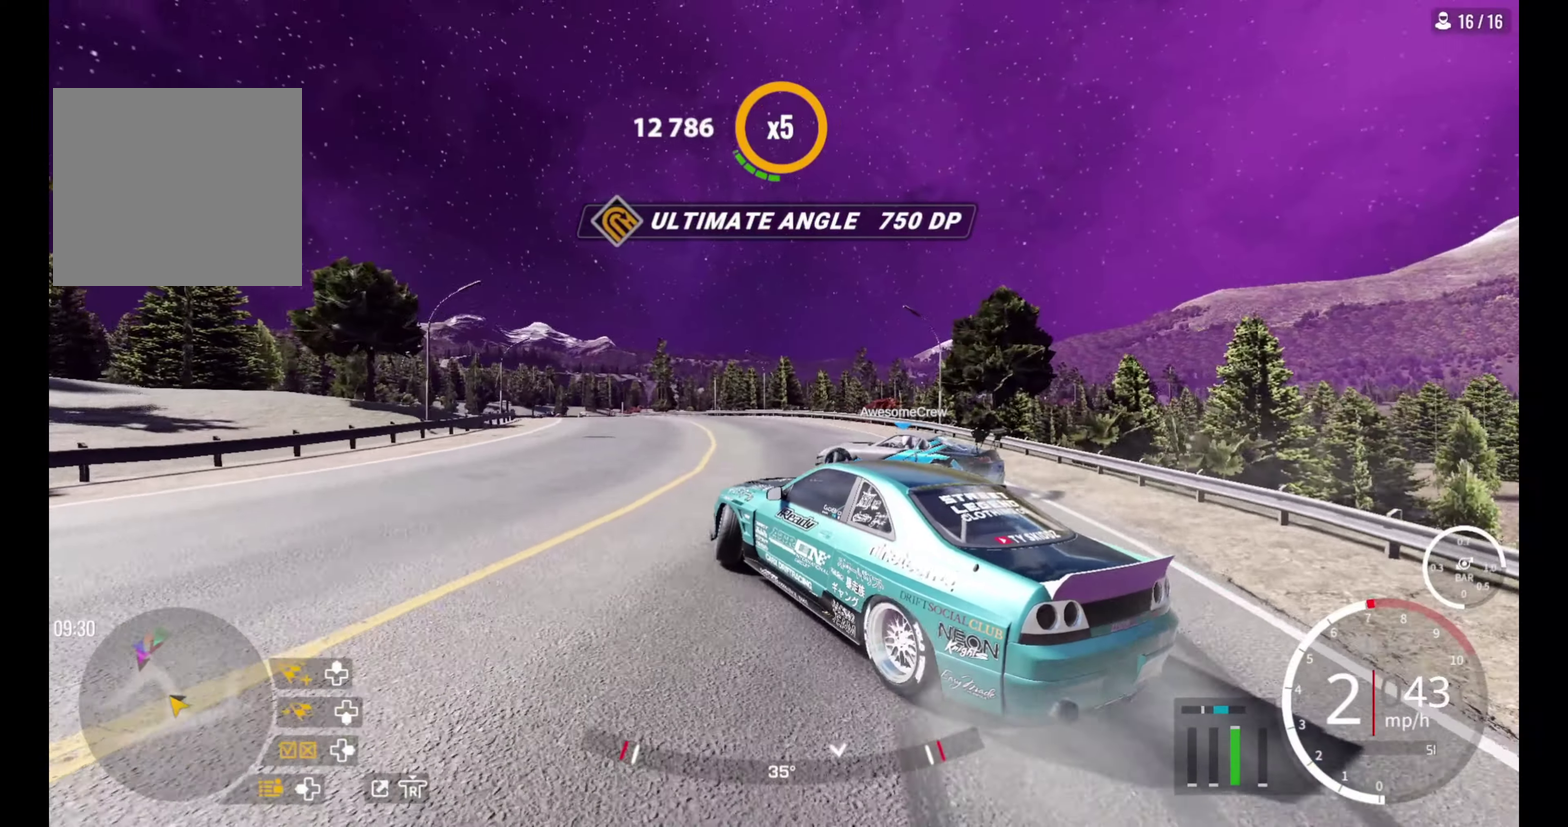
{"dt_ms": 400, "buttons": ["R2"], "left_stick": "up", "right_stick": "center", "events": []}
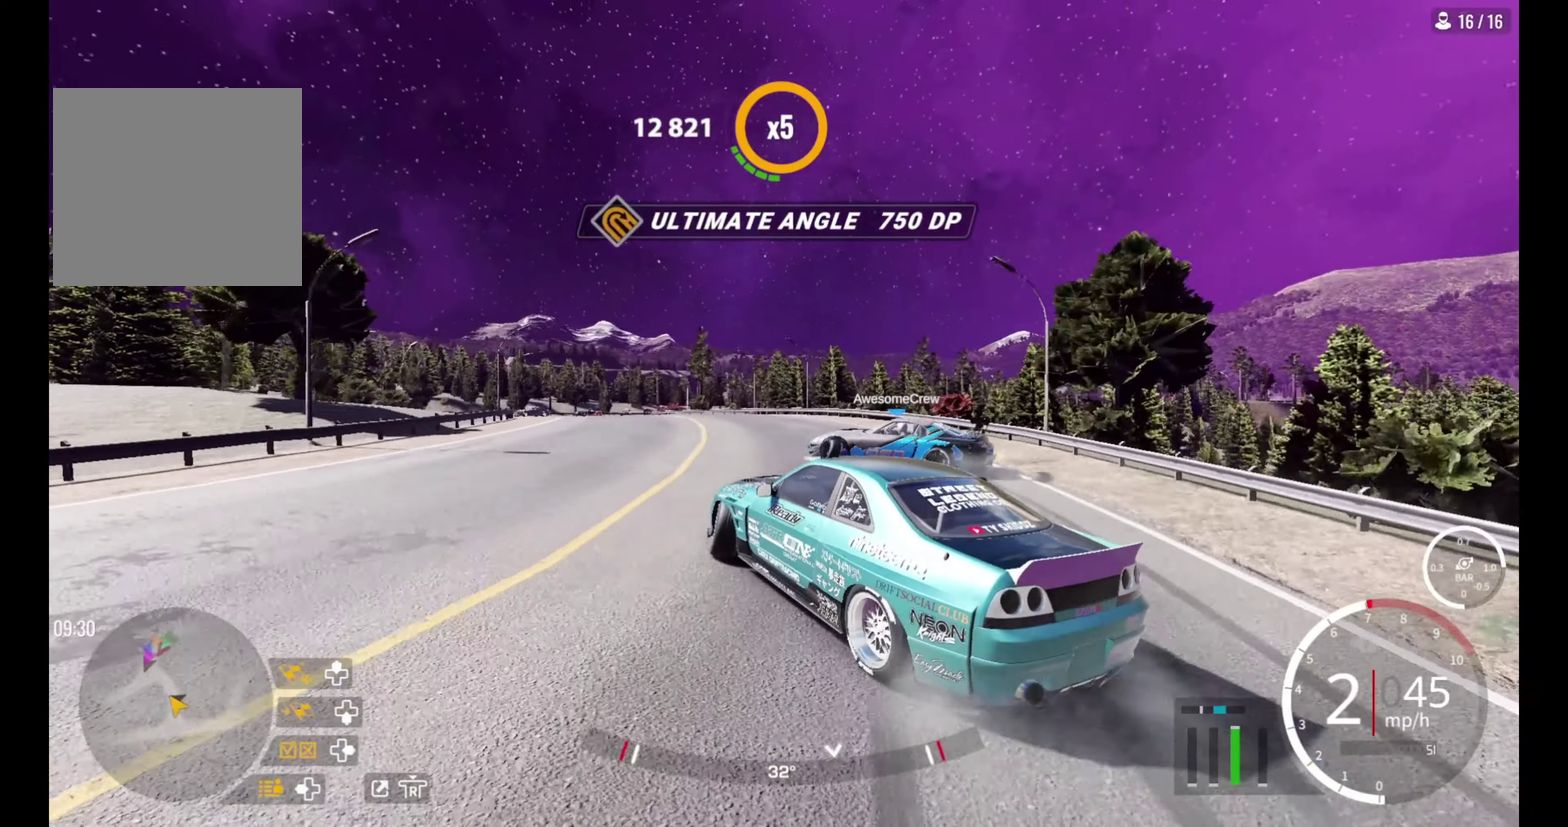
{"dt_ms": 500, "buttons": [], "left_stick": "up-left", "right_stick": "center", "events": [[300, "L2", "down"], [333, "R2", "up"], [333, "left_stick", "up-left"], [417, "L2", "up"]]}
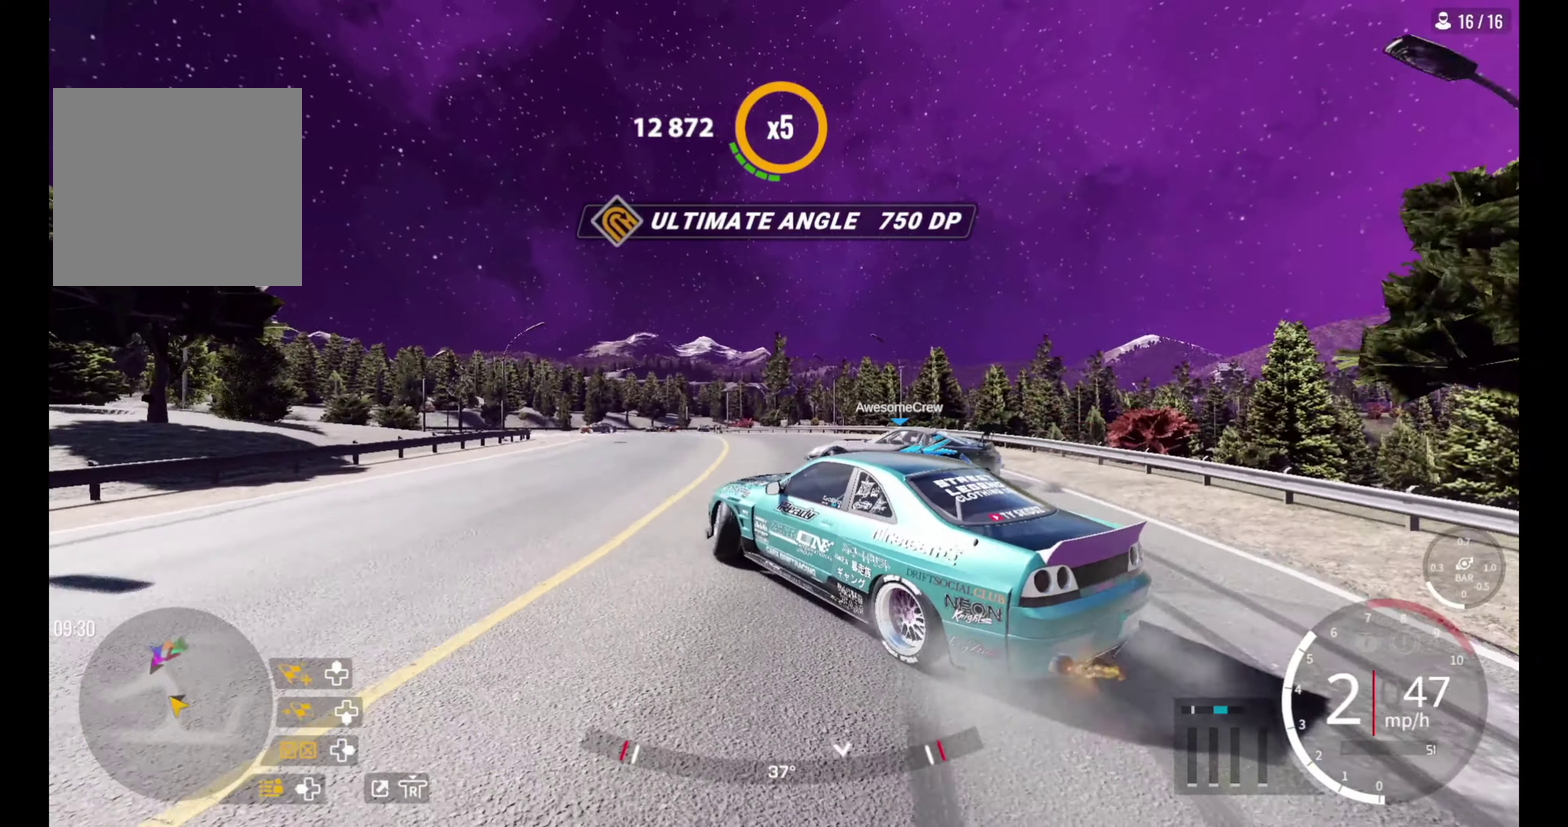
{"dt_ms": 400, "buttons": [], "left_stick": "up-left", "right_stick": "center", "events": [[200, "R2", "down"], [383, "R2", "up"]]}
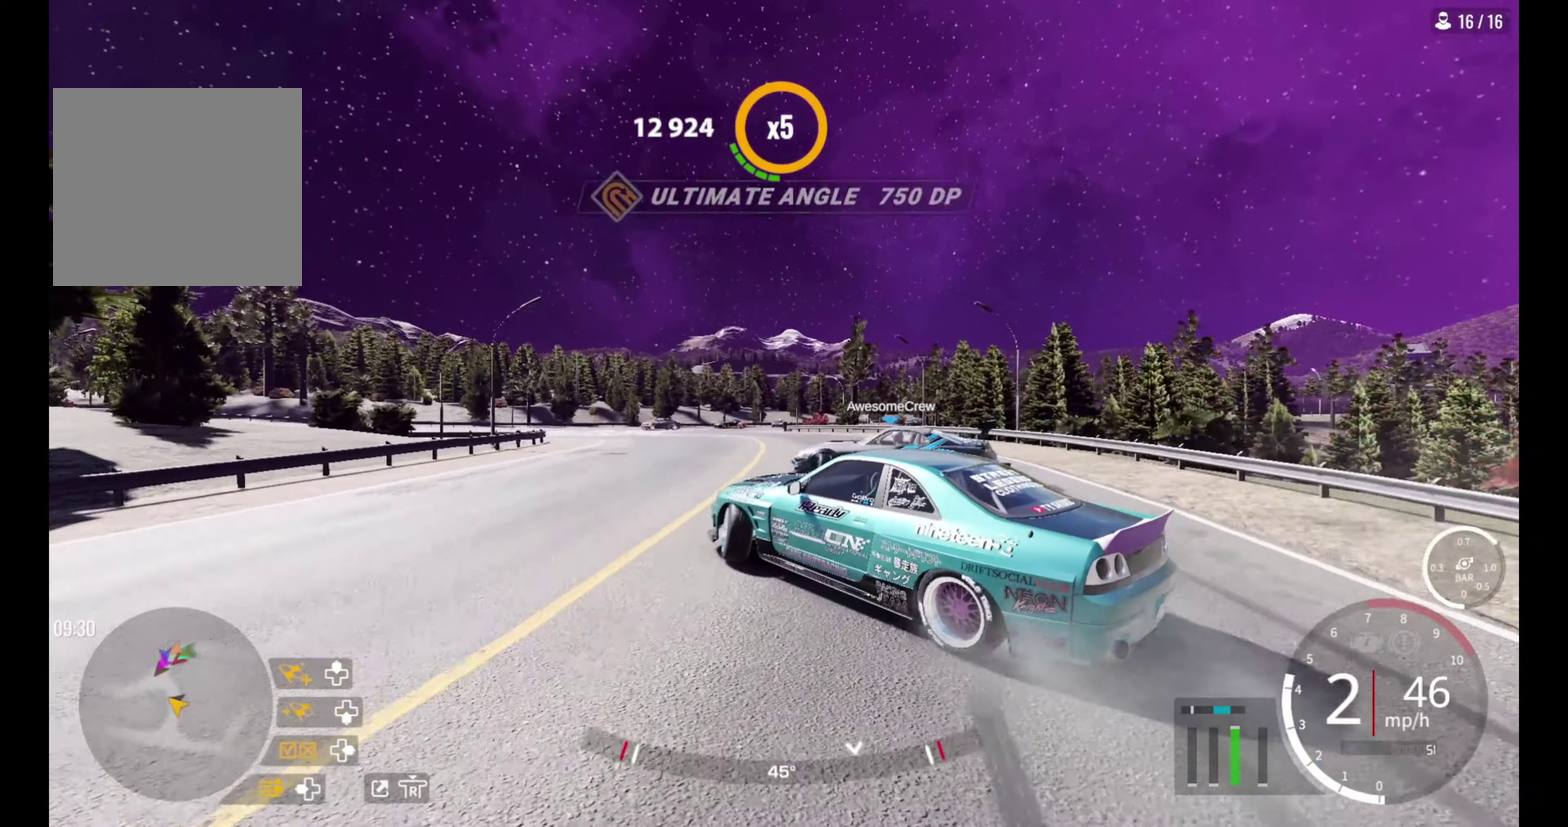
{"dt_ms": 500, "buttons": [], "left_stick": "up-left", "right_stick": "center", "events": [[350, "R2", "down"], [467, "R2", "up"]]}
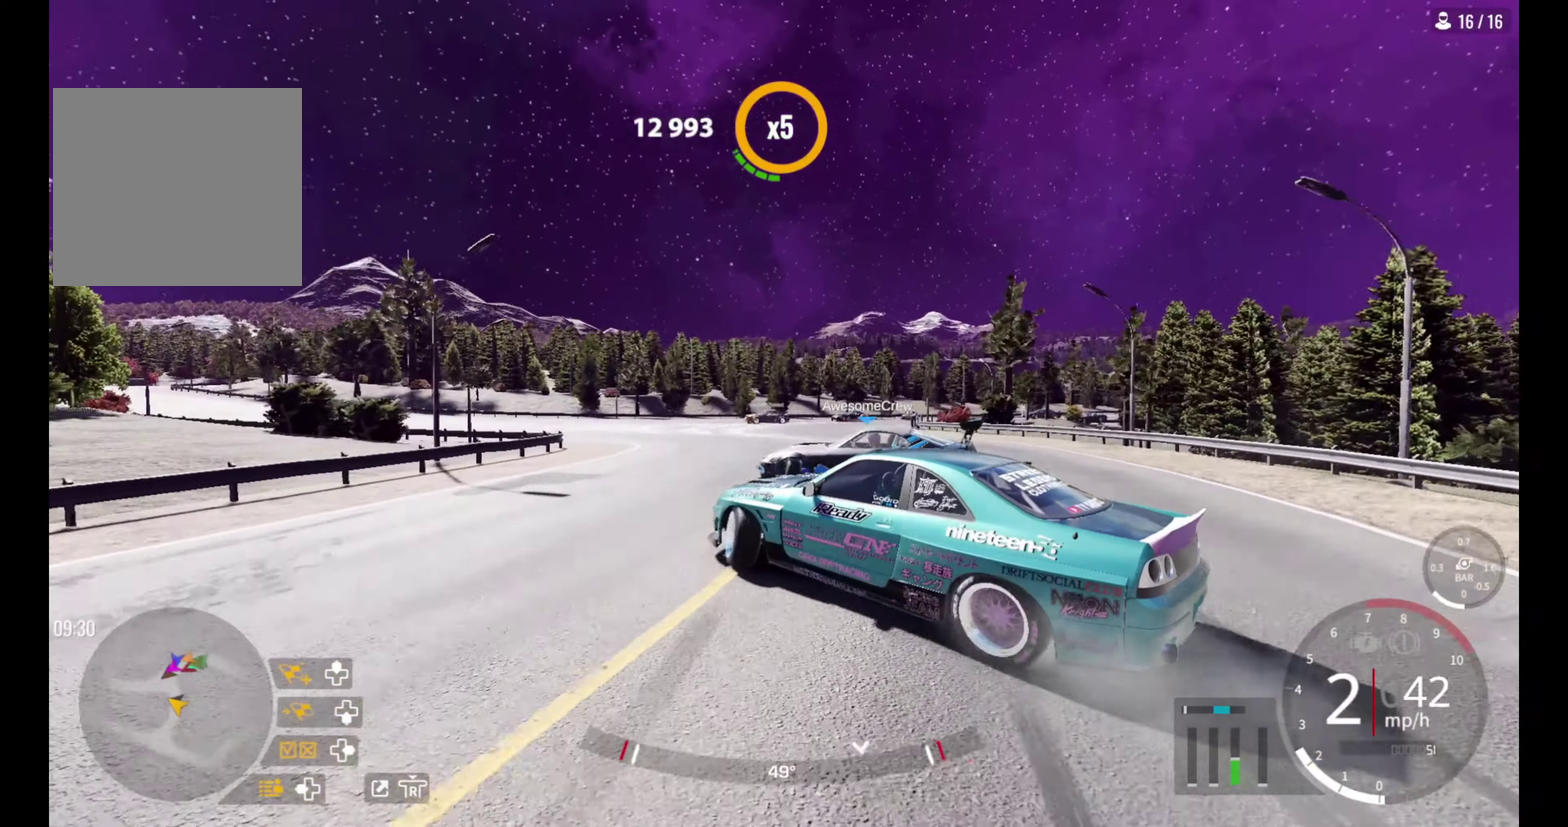
{"dt_ms": 400, "buttons": ["R2"], "left_stick": "up-left", "right_stick": "center", "events": [[133, "R2", "down"]]}
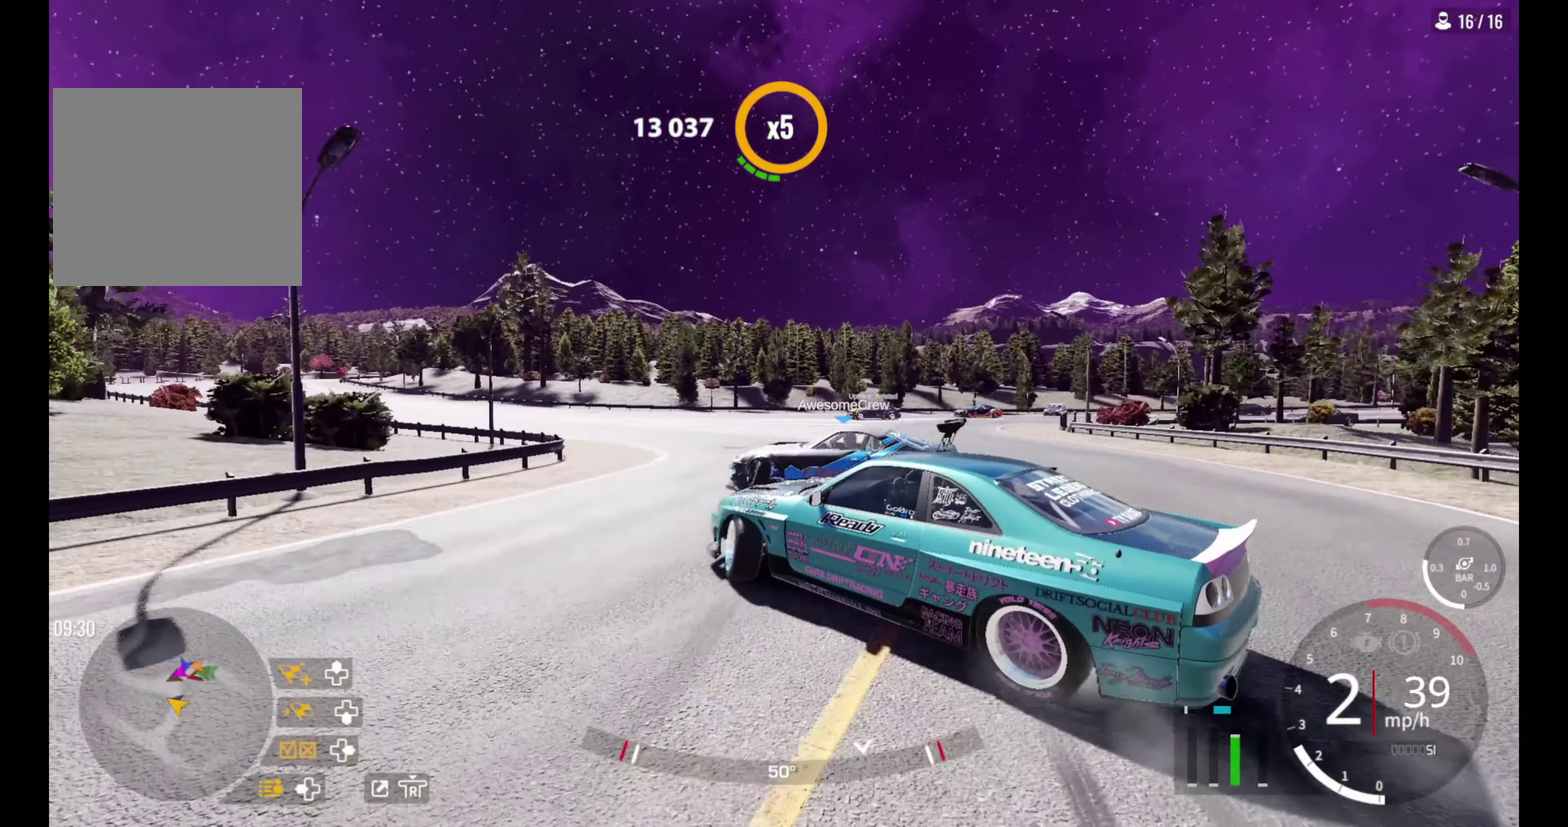
{"dt_ms": 500, "buttons": [], "left_stick": "up-left", "right_stick": "center", "events": [[350, "R2", "up"]]}
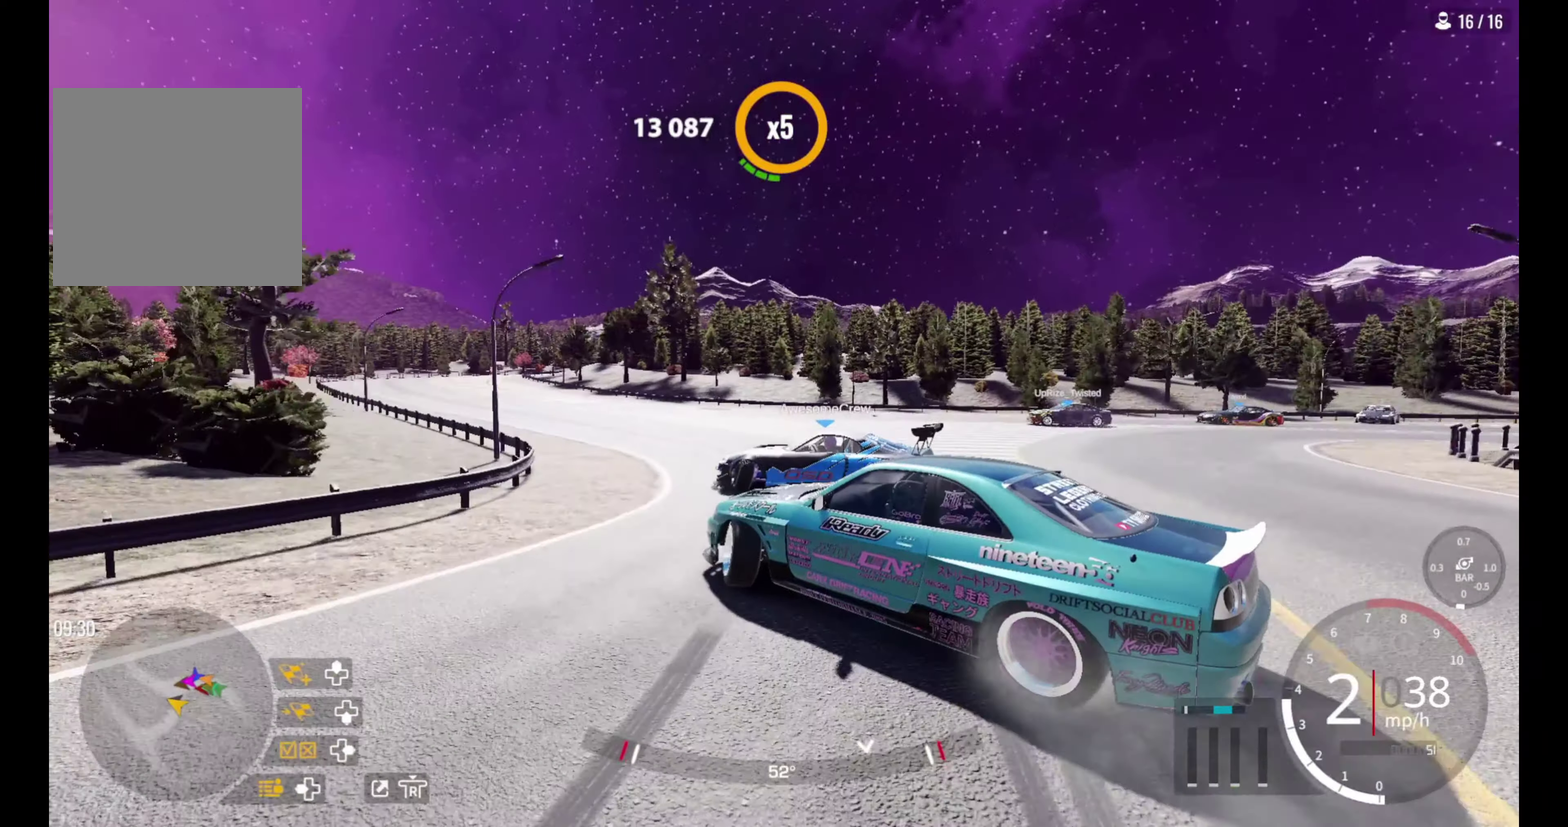
{"dt_ms": 400, "buttons": ["R2"], "left_stick": "up-left", "right_stick": "center", "events": [[83, "R2", "down"]]}
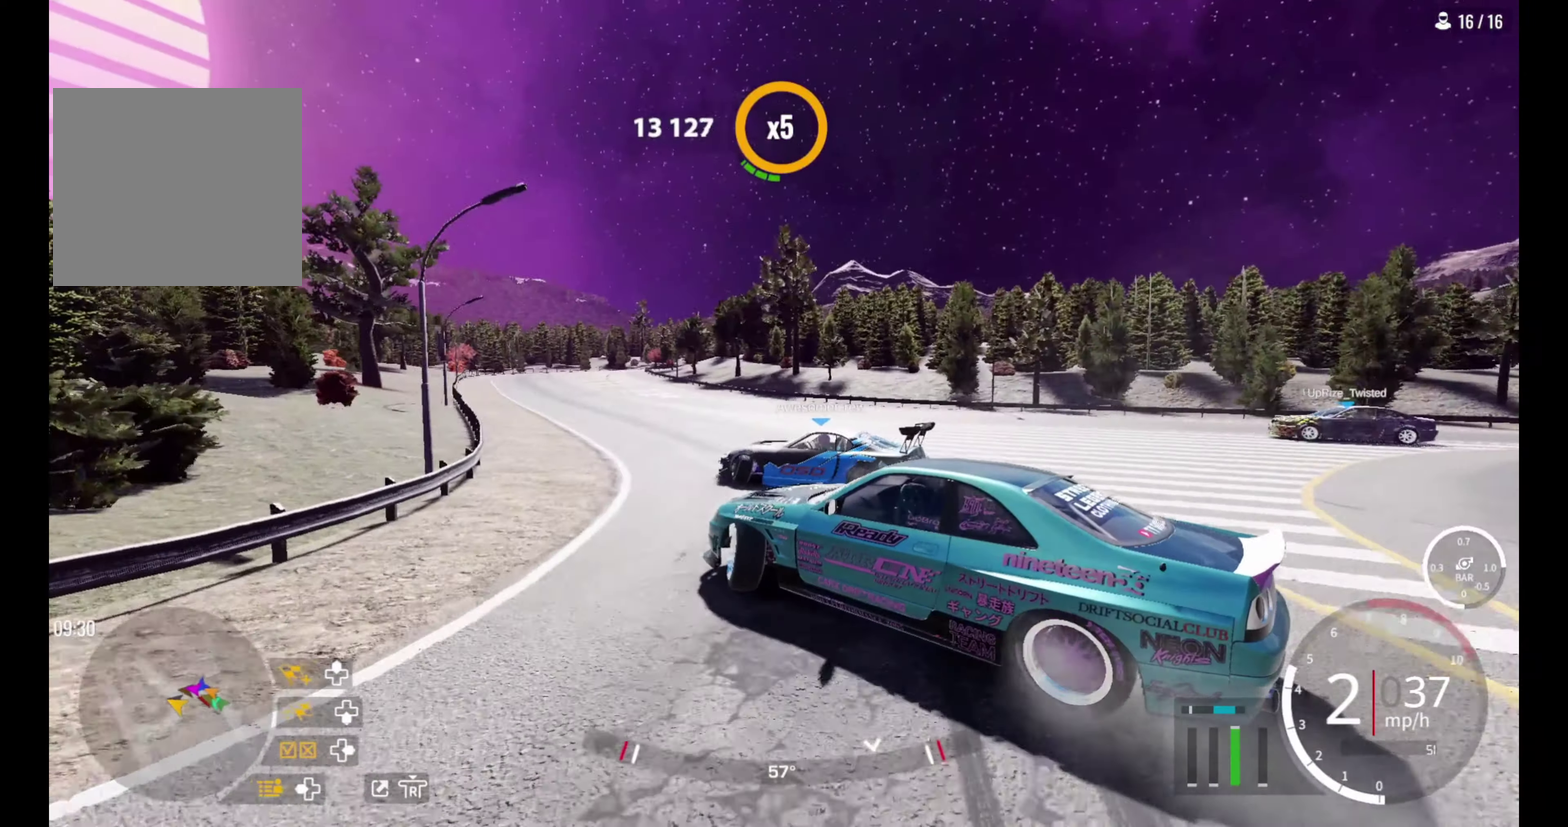
{"dt_ms": 500, "buttons": [], "left_stick": "up-left", "right_stick": "center", "events": [[150, "R2", "up"], [233, "R2", "down"], [433, "R2", "up"]]}
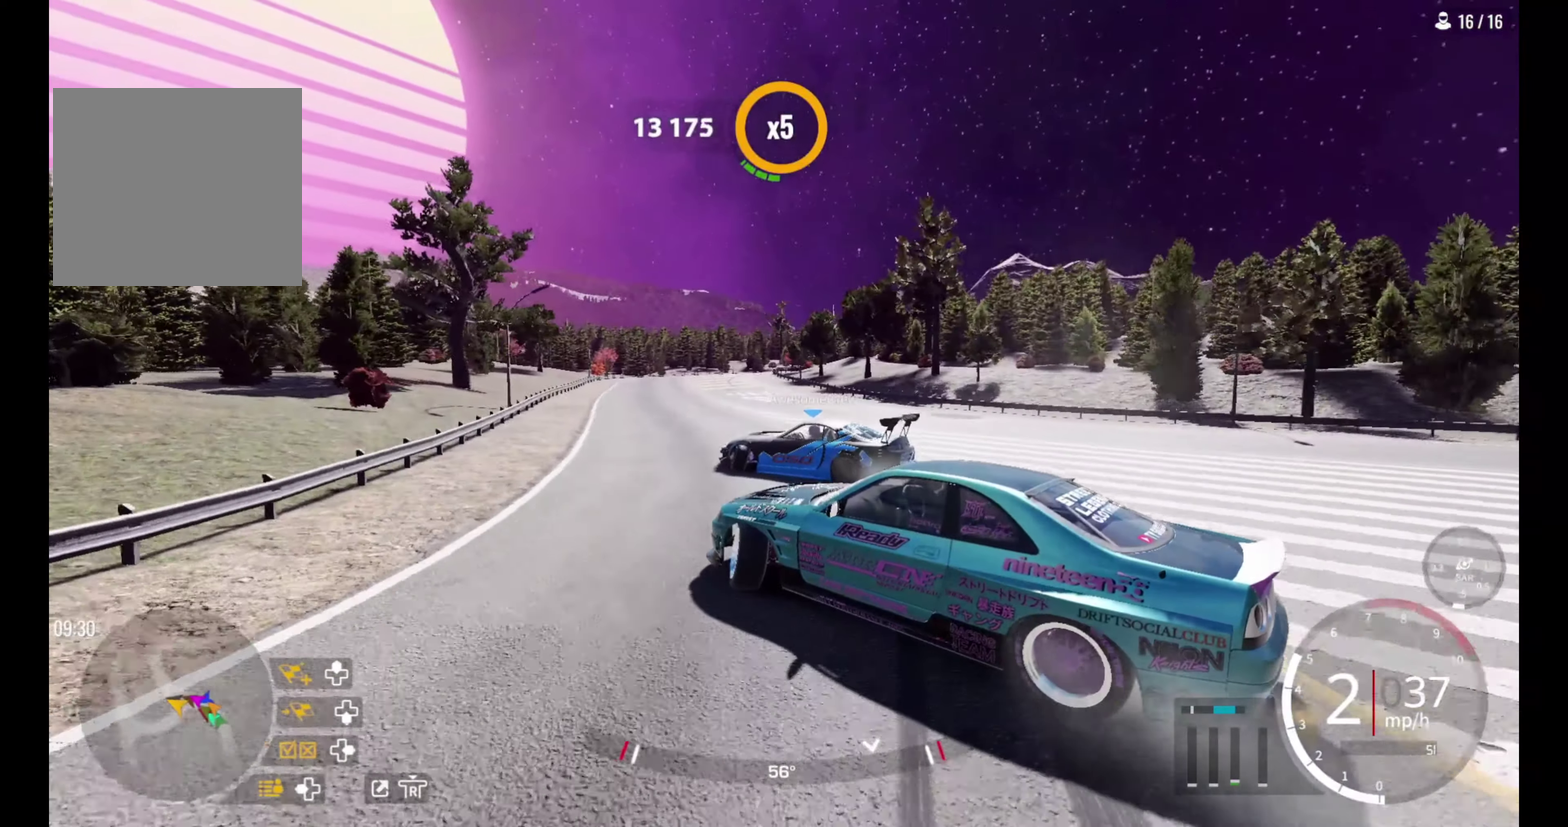
{"dt_ms": 400, "buttons": ["R2"], "left_stick": "up-left", "right_stick": "center", "events": [[50, "R2", "down"]]}
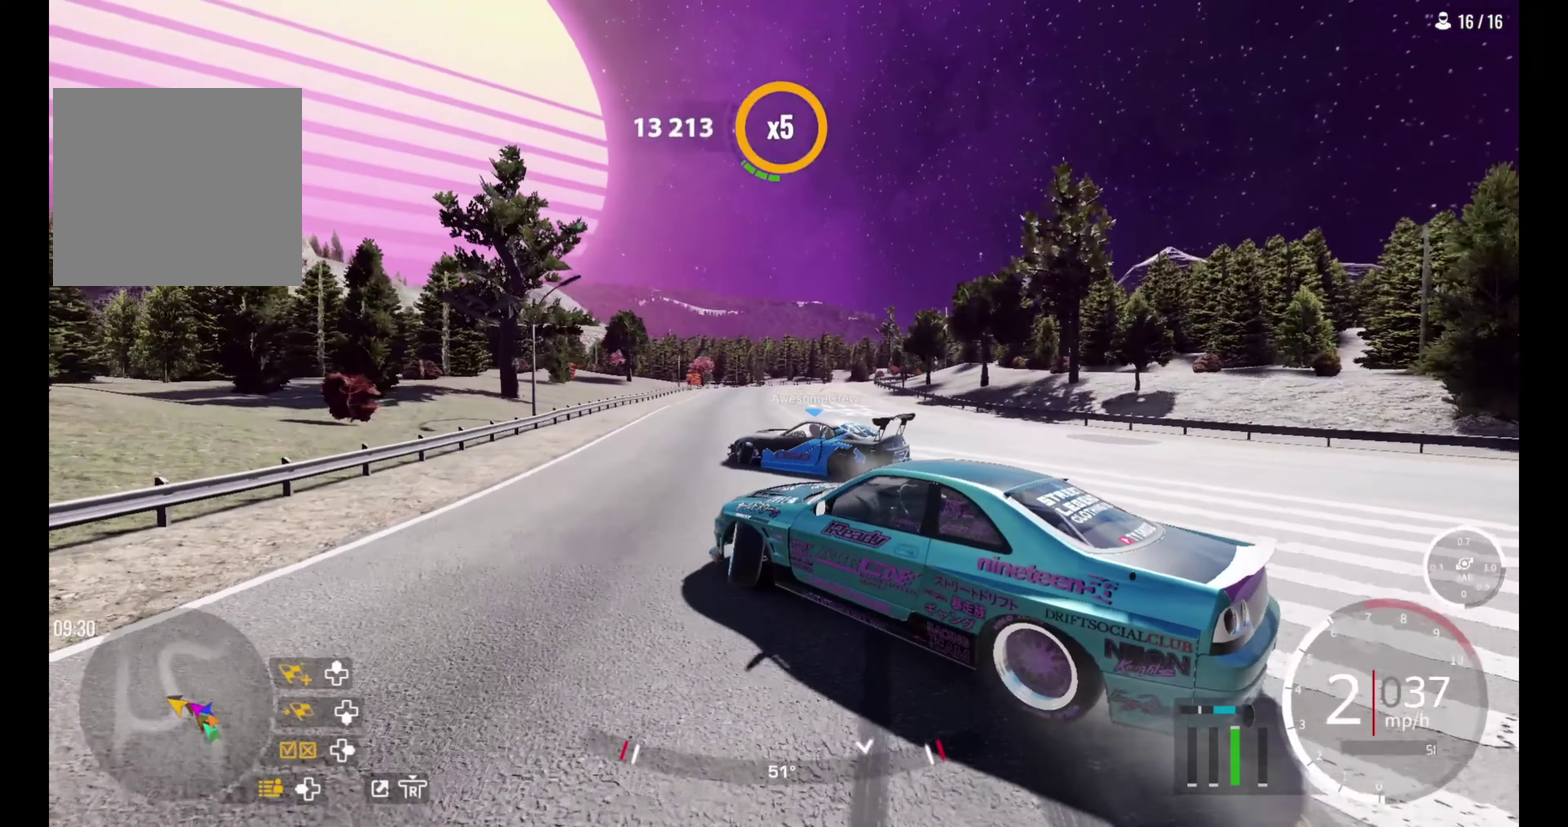
{"dt_ms": 500, "buttons": ["R2"], "left_stick": "up", "right_stick": "center", "events": [[133, "left_stick", "up"]]}
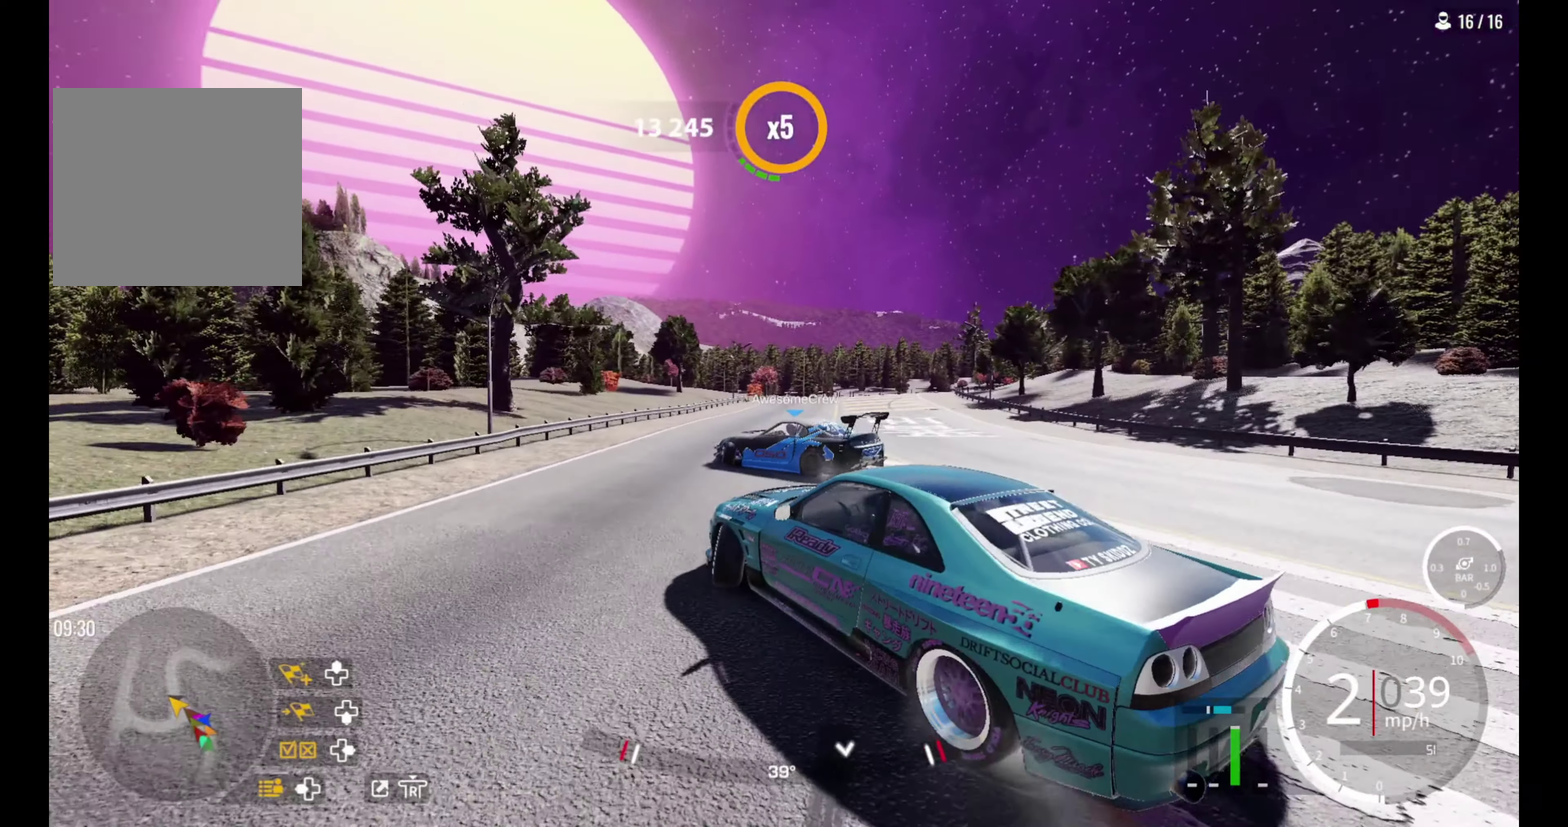
{"dt_ms": 400, "buttons": ["R2"], "left_stick": "up", "right_stick": "center"}
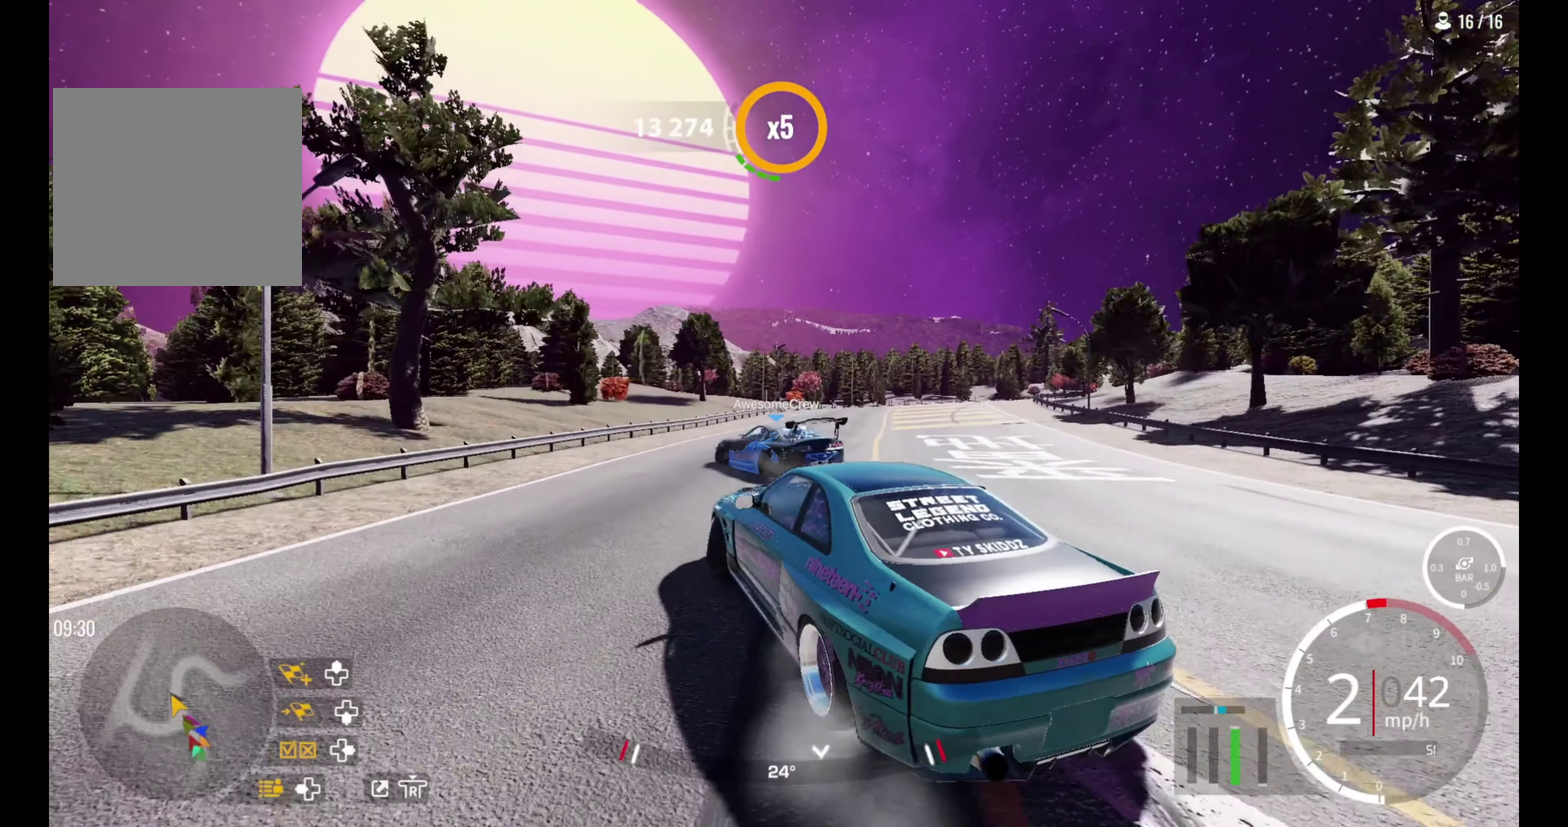
{"dt_ms": 400, "buttons": ["R2"], "left_stick": "up", "right_stick": "center"}
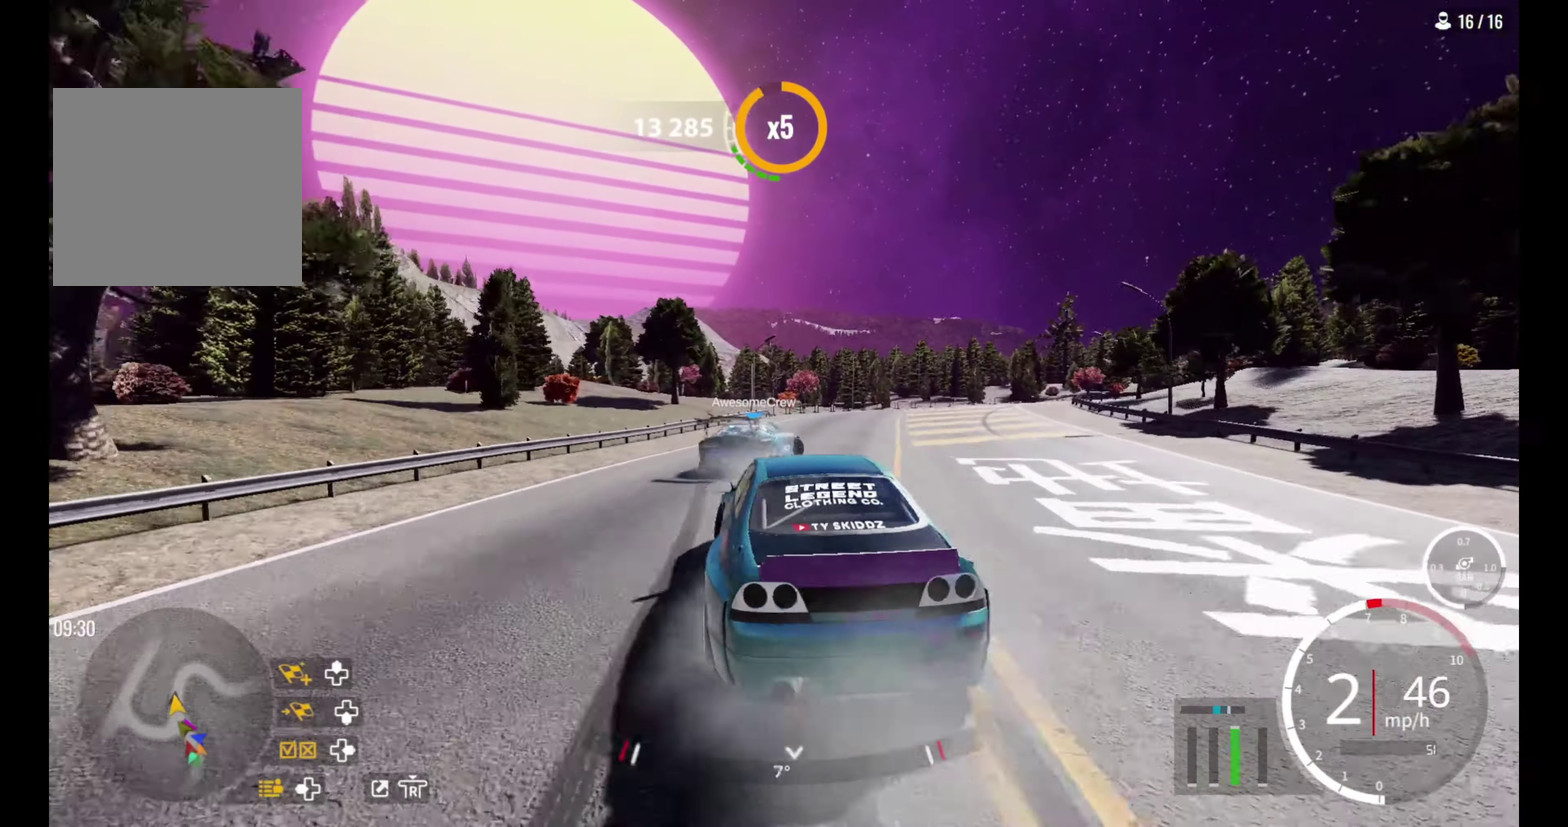
{"dt_ms": 500, "buttons": ["L2"], "left_stick": "up", "right_stick": "center", "events": [[333, "R2", "up"], [450, "L2", "down"]]}
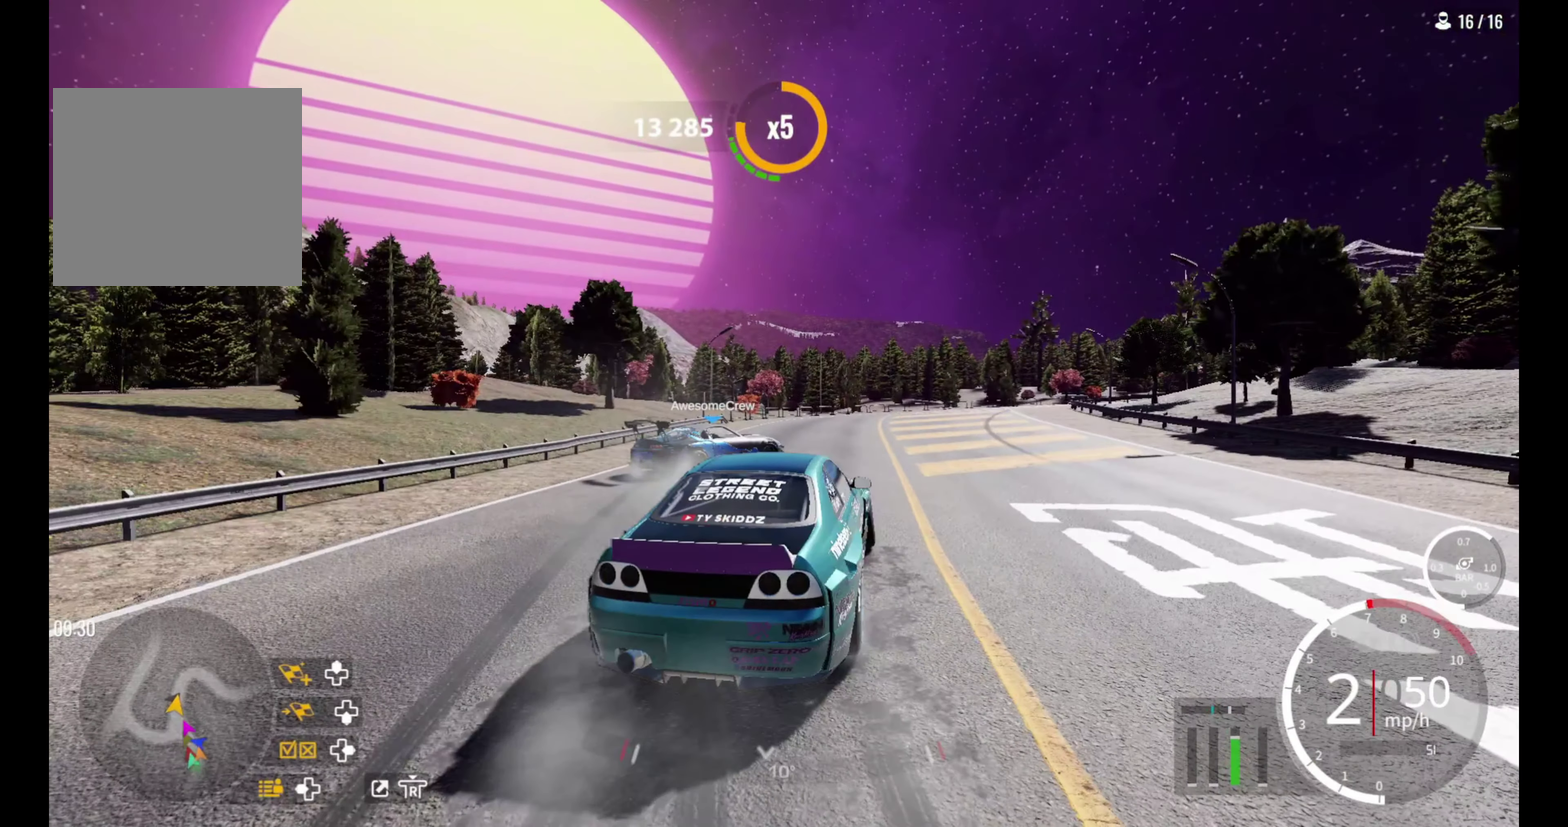
{"dt_ms": 400, "buttons": [], "left_stick": "up-right", "right_stick": "center", "events": [[67, "left_stick", "up-right"], [100, "L2", "up"]]}
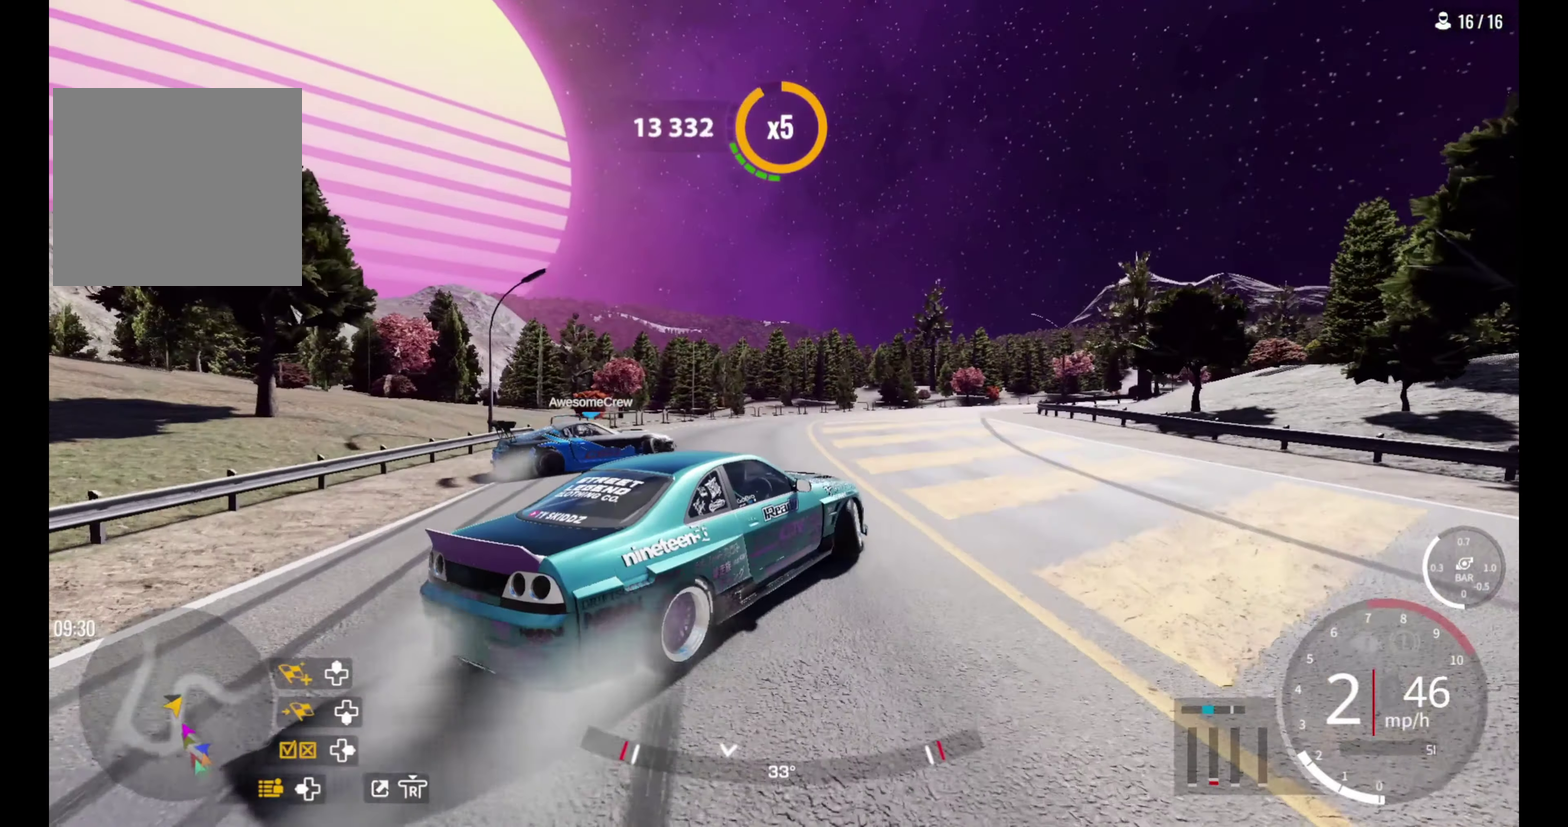
{"dt_ms": 500, "buttons": ["L2", "R2"], "left_stick": "up-right", "right_stick": "center", "events": [[17, "R2", "down"], [50, "L2", "down"], [267, "L2", "up"], [417, "L2", "down"]]}
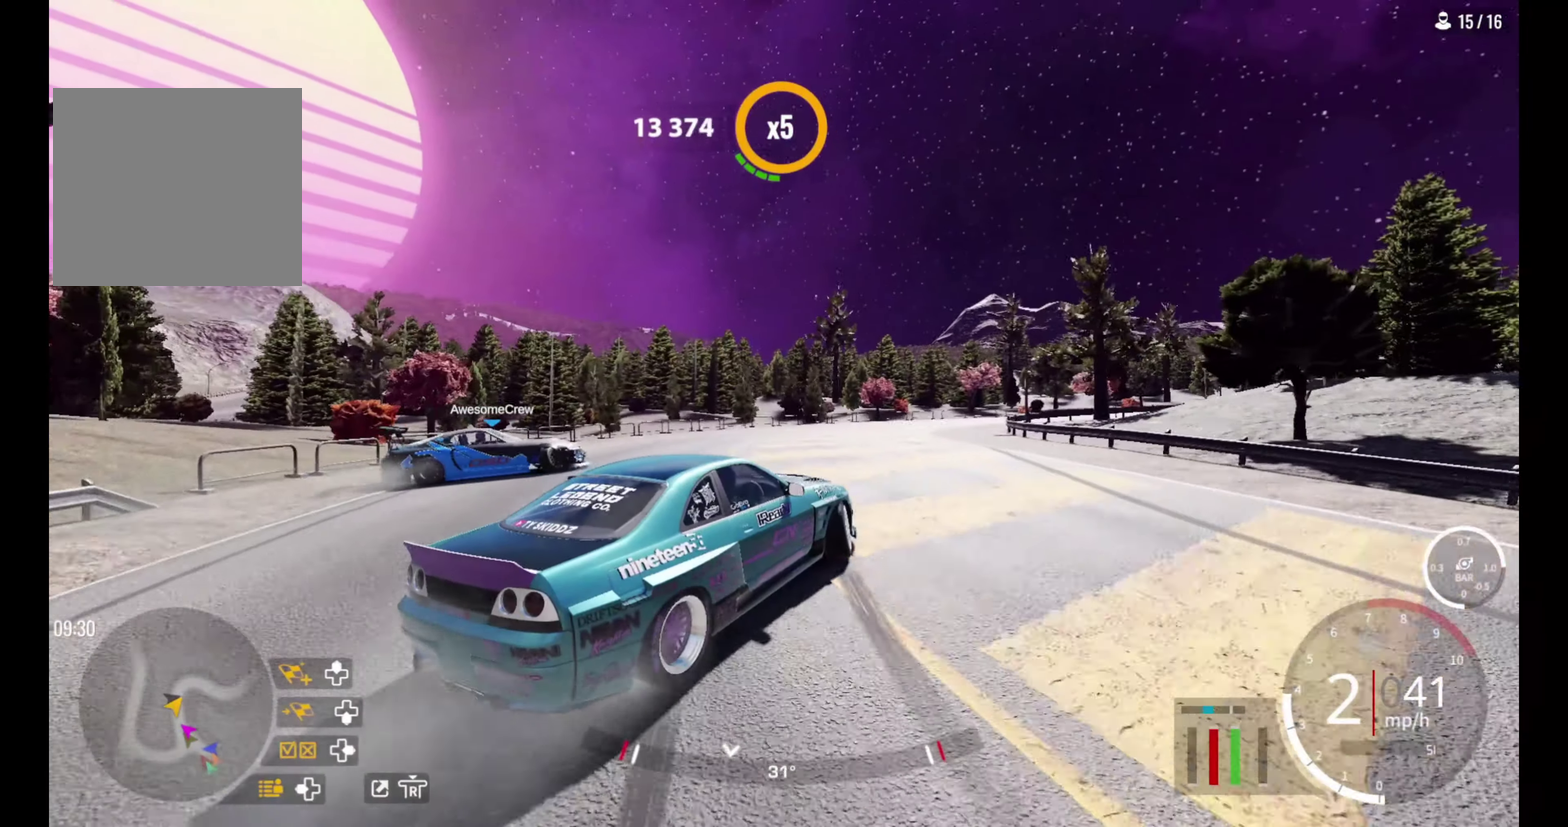
{"dt_ms": 400, "buttons": ["L2", "R2"], "left_stick": "up", "right_stick": "center", "events": [[50, "L2", "up"], [83, "left_stick", "up"], [133, "L2", "down"], [267, "L2", "up"], [317, "L2", "down"]]}